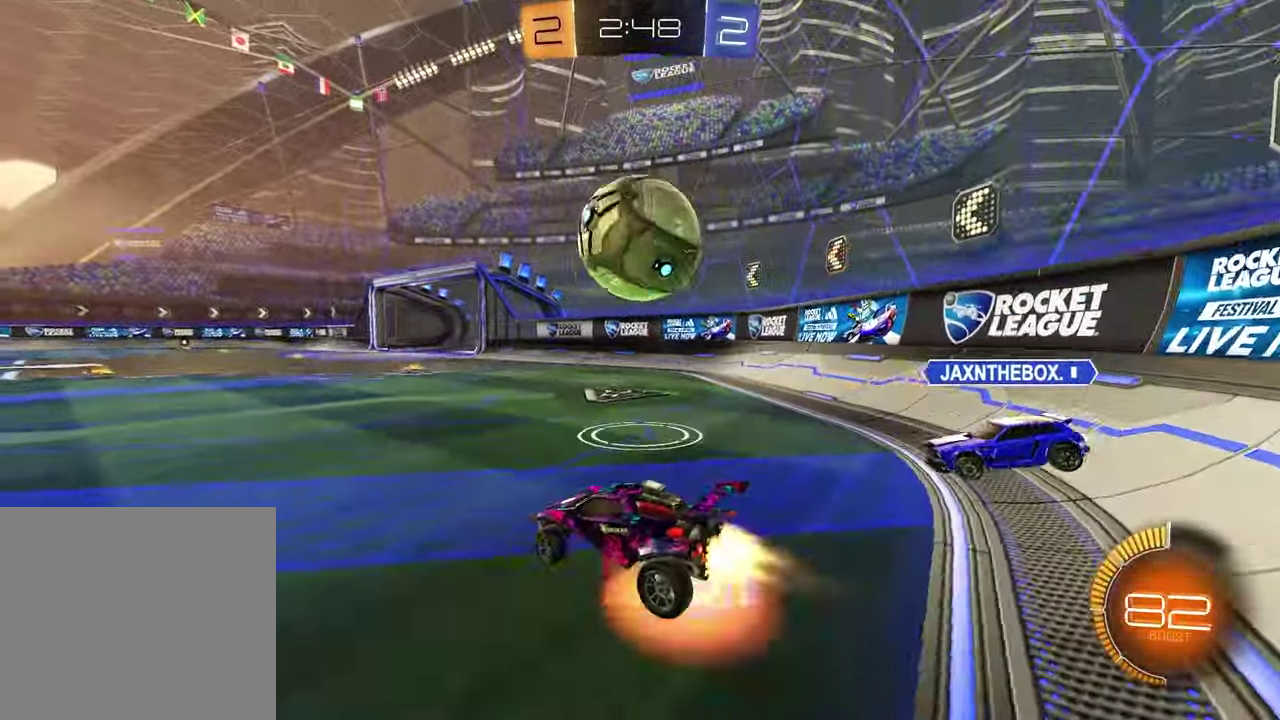
Gameplay with a controller (PlayStation layout); each line is a JSON object with the inputs held at the frame after it. "events" lists button and stick changes between this image and that frame as [ms after this image, input, new state], when the widget could be followed in between. Not read: L1.
{"buttons": ["R2"], "left_stick": "down", "right_stick": "center", "events": [[117, "CROSS", "up"], [167, "left_stick", "up-right"], [183, "CROSS", "down"], [317, "CROSS", "up"], [383, "R1", "up"], [433, "left_stick", "down"]]}
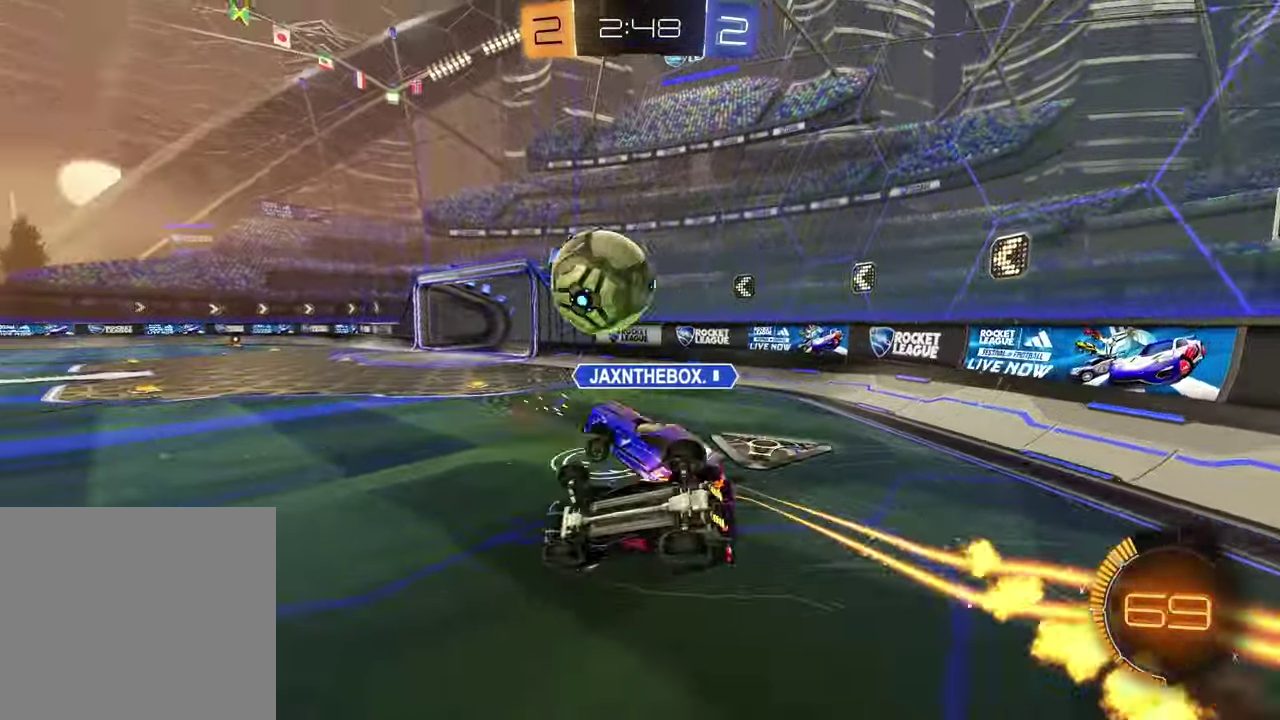
{"buttons": ["R1", "R2"], "left_stick": "center", "right_stick": "center", "events": [[83, "R1", "down"], [83, "SQUARE", "down"], [233, "left_stick", "down-right"], [433, "left_stick", "center"], [483, "SQUARE", "up"]]}
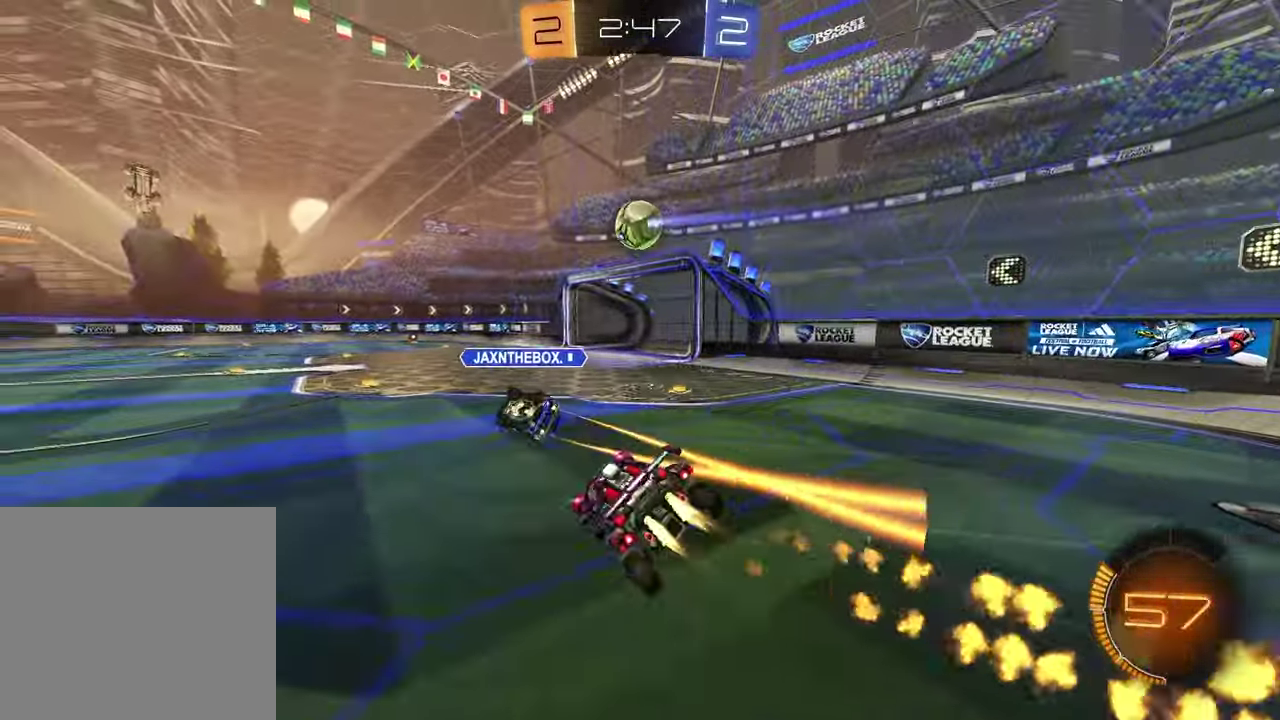
{"buttons": ["R1", "R2"], "left_stick": "up-right", "right_stick": "center", "events": [[67, "left_stick", "down"], [233, "left_stick", "down-left"], [317, "left_stick", "left"], [417, "CROSS", "down"], [500, "CROSS", "up"], [500, "left_stick", "up-right"]]}
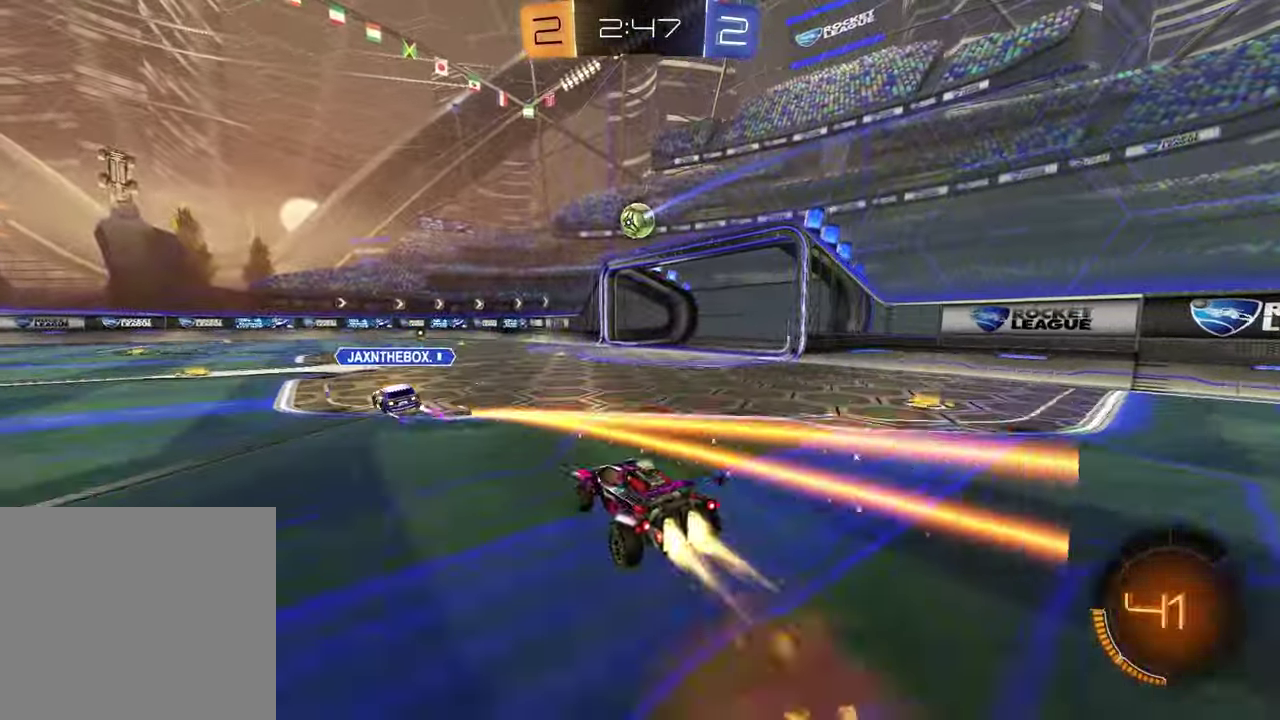
{"buttons": ["SQUARE", "R2"], "left_stick": "down-right", "right_stick": "center", "events": [[50, "CROSS", "down"], [117, "left_stick", "down"], [183, "CROSS", "up"], [183, "R1", "up"], [183, "left_stick", "down-left"], [350, "left_stick", "down"], [383, "TRIANGLE", "down"], [417, "left_stick", "down-right"], [467, "TRIANGLE", "up"], [483, "SQUARE", "down"]]}
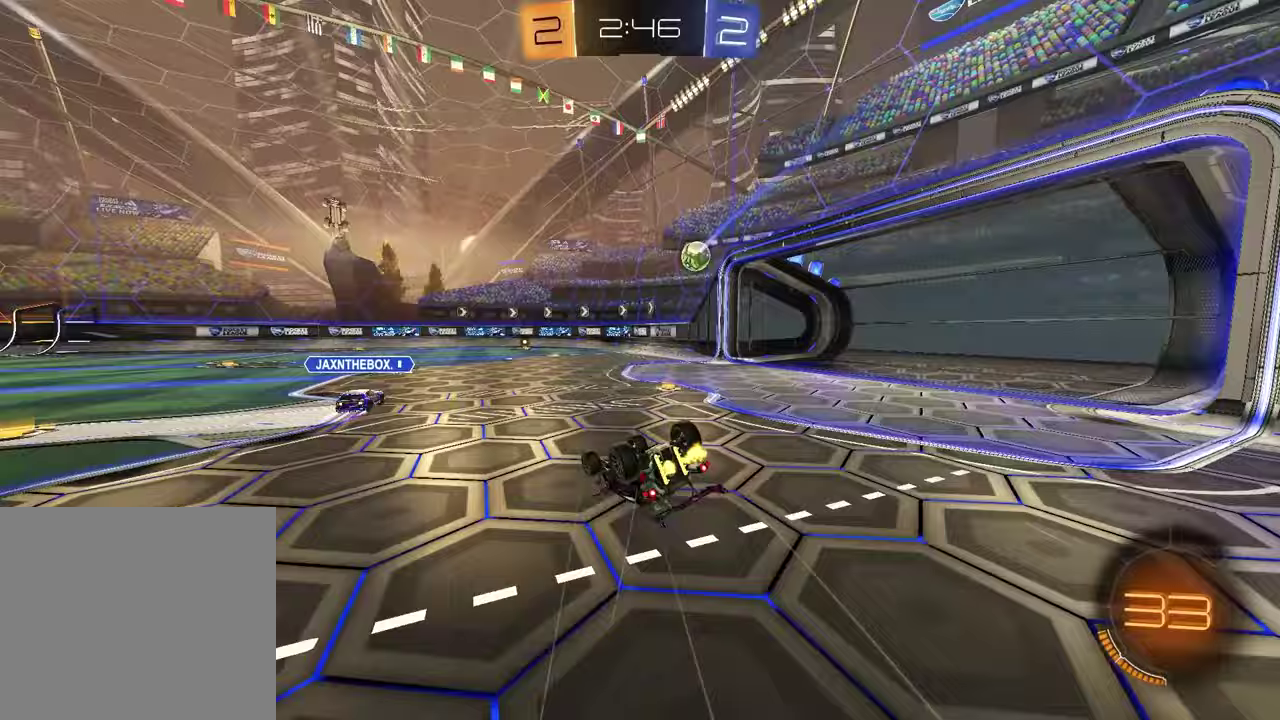
{"buttons": ["TRIANGLE", "R2"], "left_stick": "center", "right_stick": "center", "events": [[333, "SQUARE", "up"], [367, "left_stick", "center"], [500, "TRIANGLE", "down"]]}
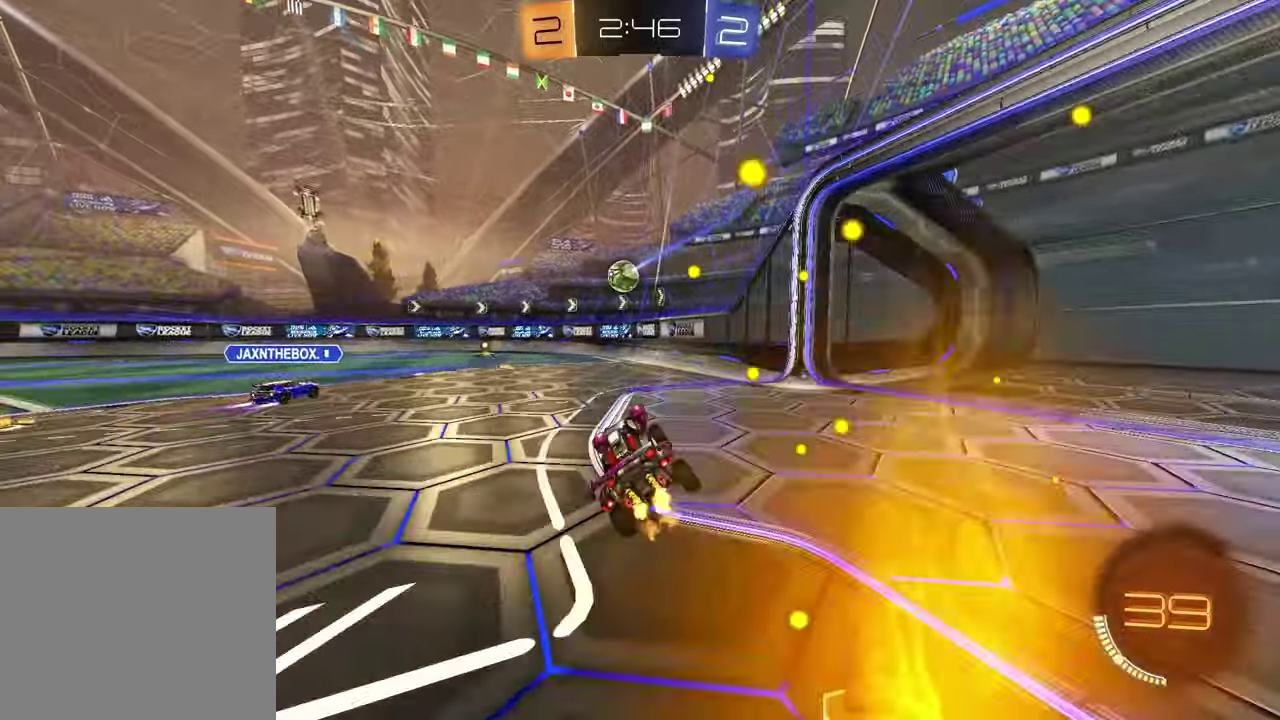
{"buttons": ["R2"], "left_stick": "left", "right_stick": "center", "events": [[67, "left_stick", "left"], [117, "TRIANGLE", "up"], [183, "R1", "down"], [283, "left_stick", "center"], [400, "R1", "up"], [500, "left_stick", "left"]]}
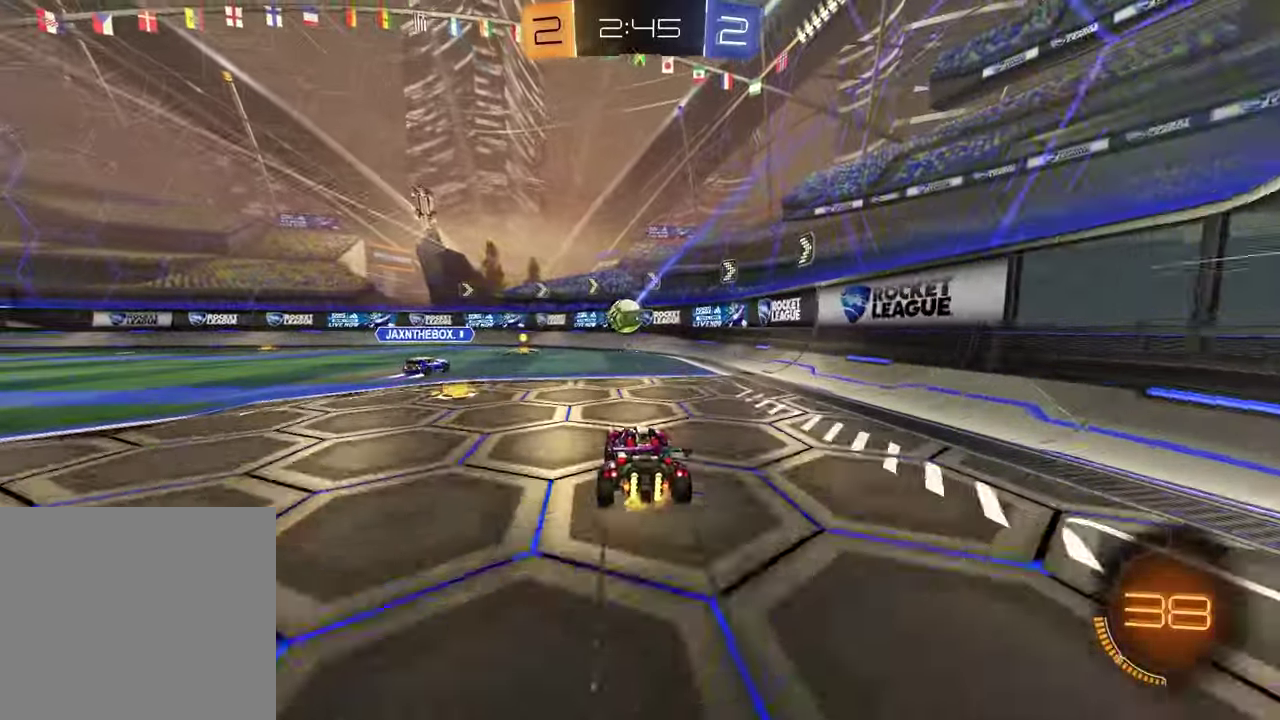
{"buttons": ["R2"], "left_stick": "center", "right_stick": "center", "events": [[100, "left_stick", "center"]]}
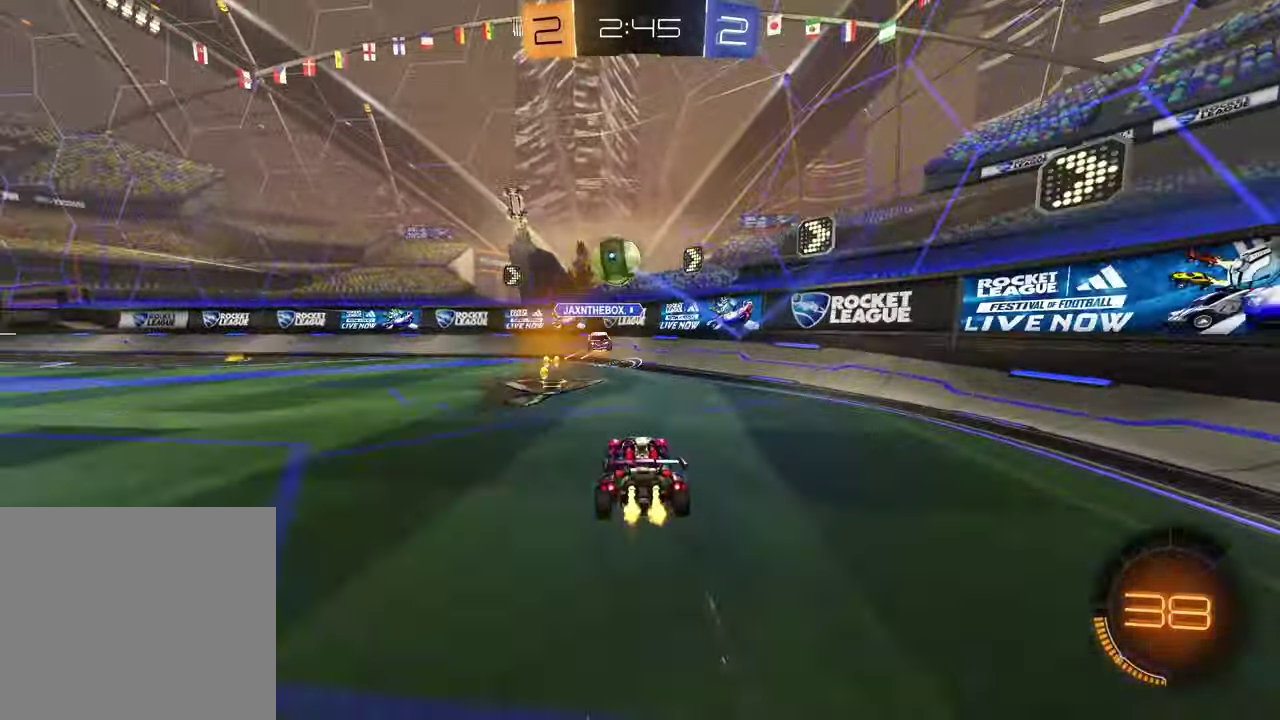
{"buttons": ["R2"], "left_stick": "left", "right_stick": "center", "events": [[150, "left_stick", "left"]]}
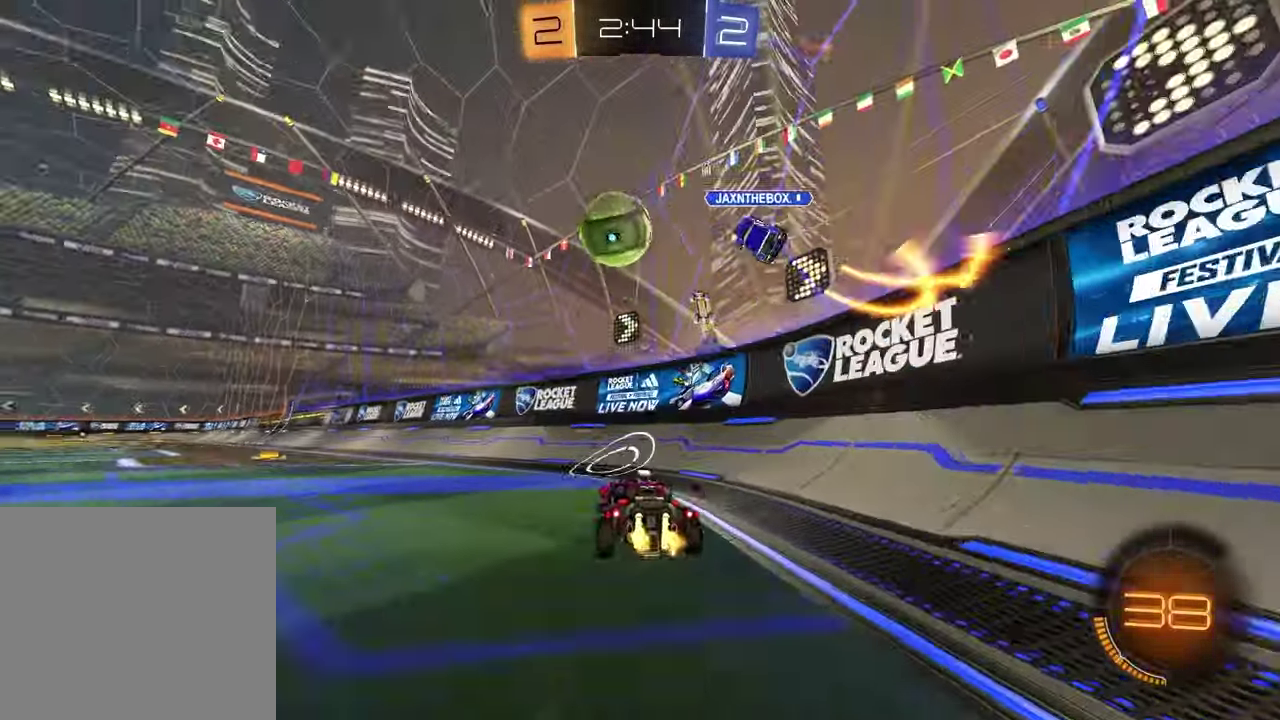
{"buttons": ["R2"], "left_stick": "center", "right_stick": "center", "events": [[67, "TRIANGLE", "down"], [150, "R1", "down"], [217, "TRIANGLE", "up"], [467, "R1", "up"], [483, "left_stick", "center"]]}
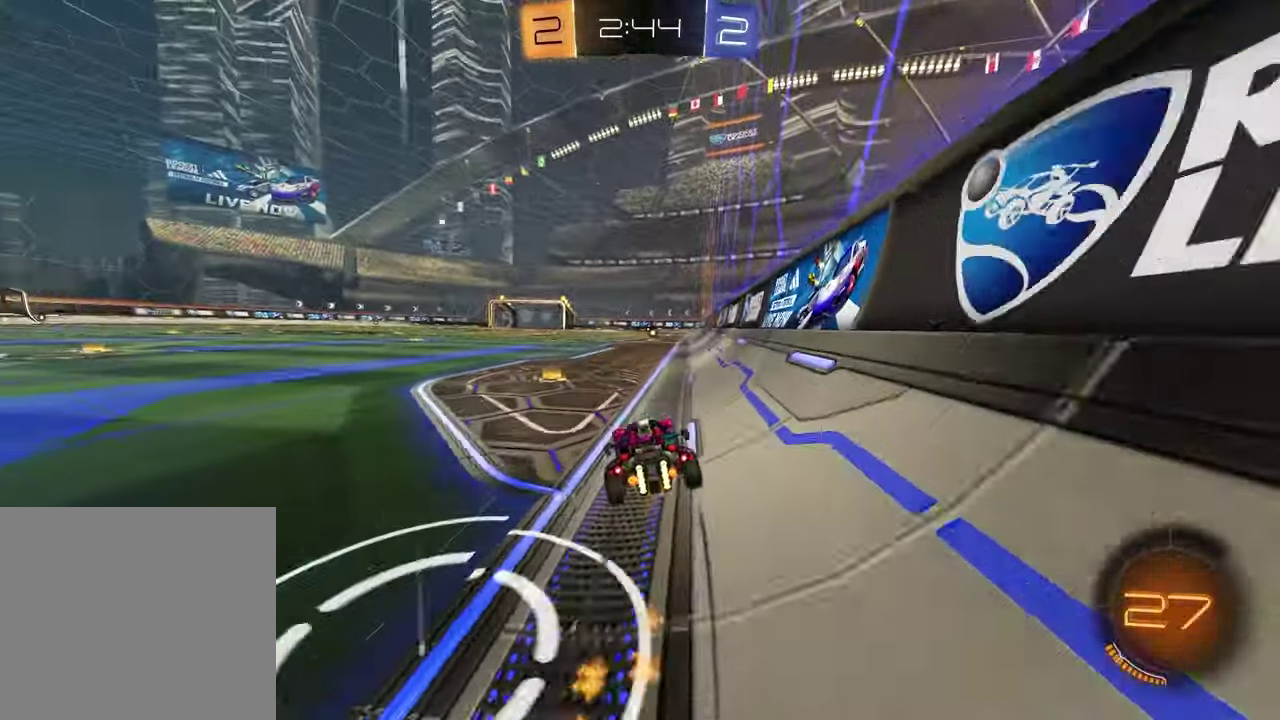
{"buttons": ["R2"], "left_stick": "center", "right_stick": "center", "events": [[50, "TRIANGLE", "down"], [133, "TRIANGLE", "up"], [267, "left_stick", "up-right"], [417, "left_stick", "center"]]}
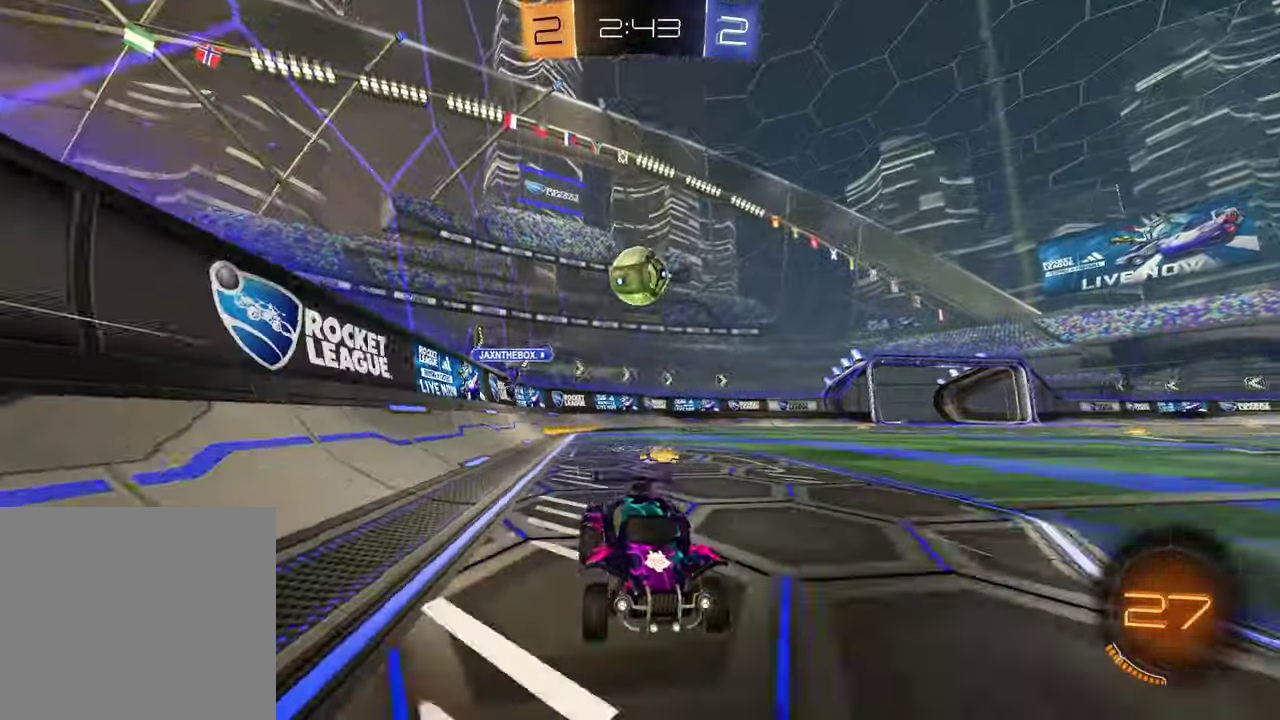
{"buttons": [], "left_stick": "center", "right_stick": "center", "events": [[100, "left_stick", "up-right"], [200, "left_stick", "center"], [267, "left_stick", "left"], [450, "left_stick", "center"], [467, "R2", "up"]]}
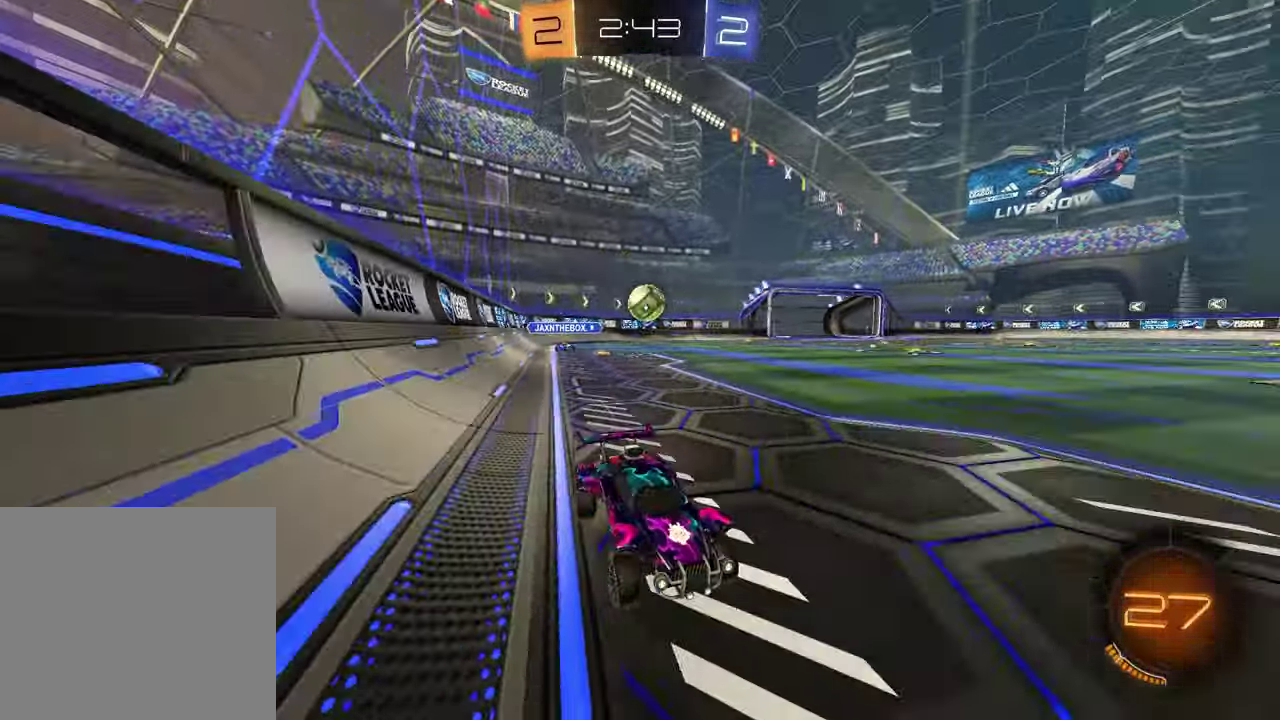
{"buttons": [], "left_stick": "left", "right_stick": "center", "events": [[67, "left_stick", "left"]]}
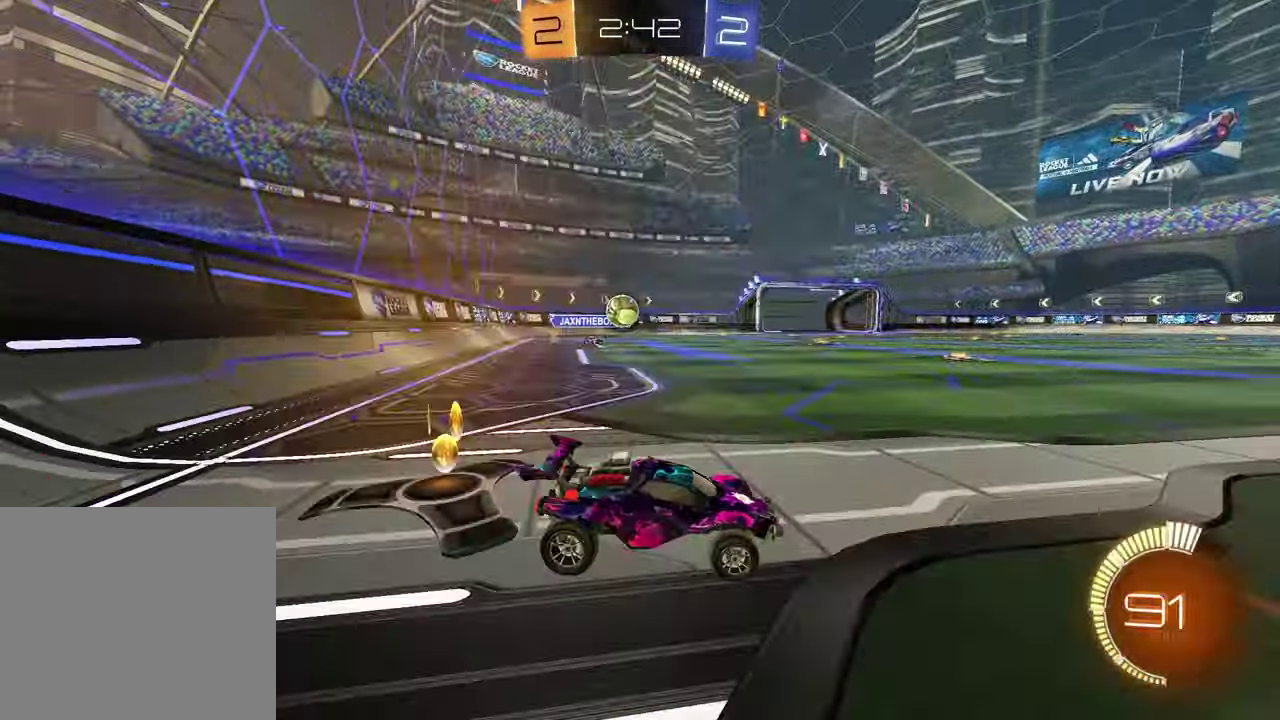
{"buttons": ["R1", "R2"], "left_stick": "right", "right_stick": "center", "events": [[100, "R2", "down"], [350, "left_stick", "right"], [433, "R1", "down"]]}
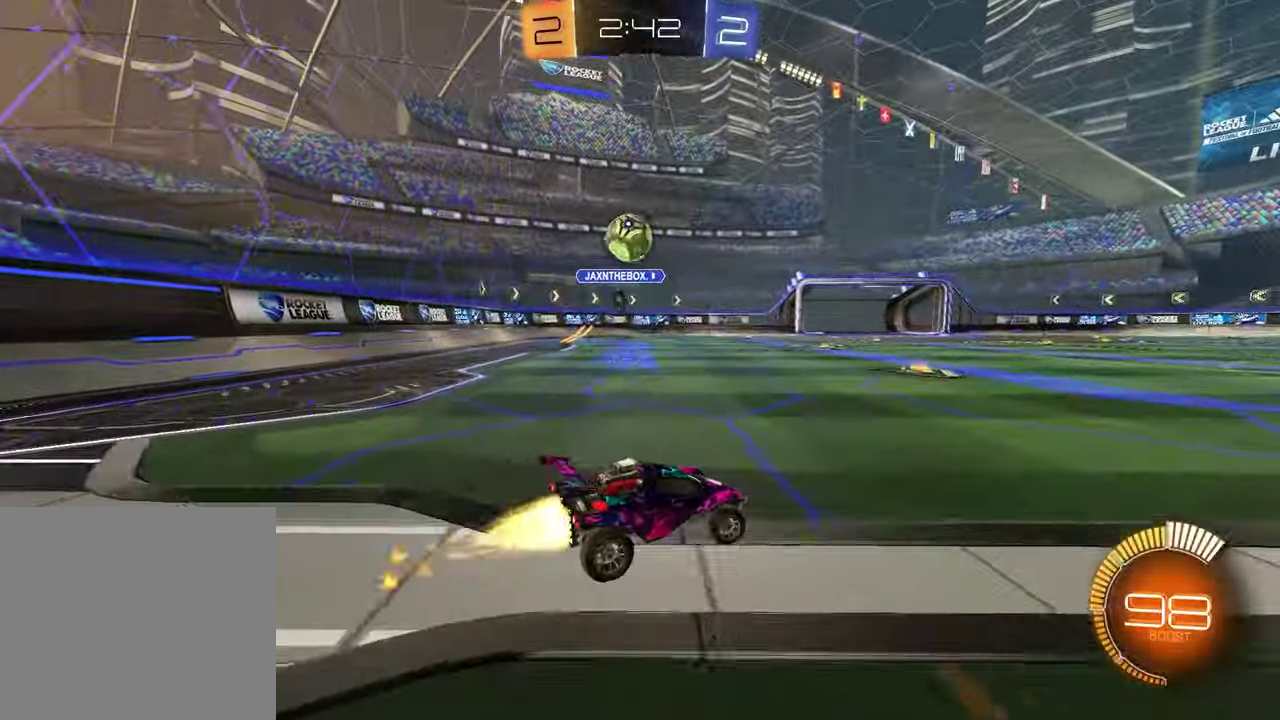
{"buttons": ["R1", "R2"], "left_stick": "up-right", "right_stick": "center", "events": [[450, "left_stick", "up-right"]]}
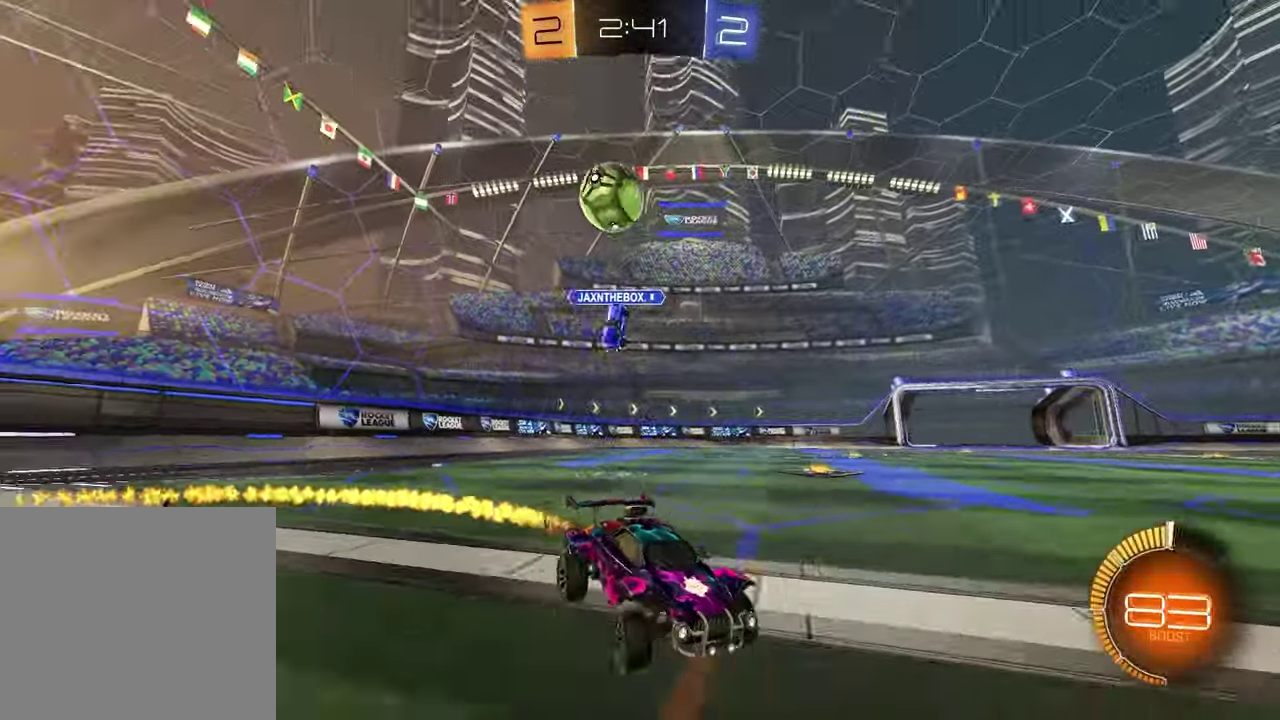
{"buttons": ["R1", "R2"], "left_stick": "center", "right_stick": "center", "events": [[83, "left_stick", "center"], [217, "R1", "up"], [350, "R1", "down"]]}
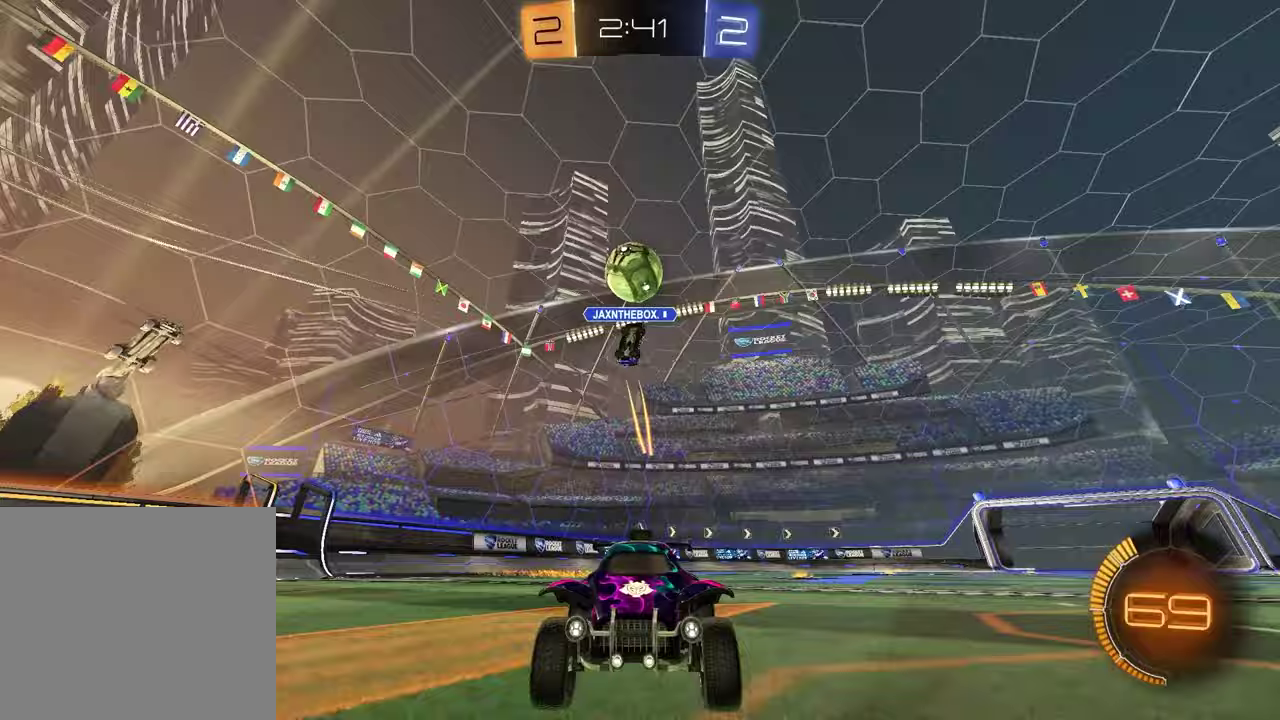
{"buttons": ["CROSS", "L2", "R2"], "left_stick": "down-left", "right_stick": "center", "events": [[33, "R1", "up"], [167, "R2", "up"], [417, "left_stick", "down-left"], [450, "L2", "down"], [500, "CROSS", "down"], [500, "R2", "down"]]}
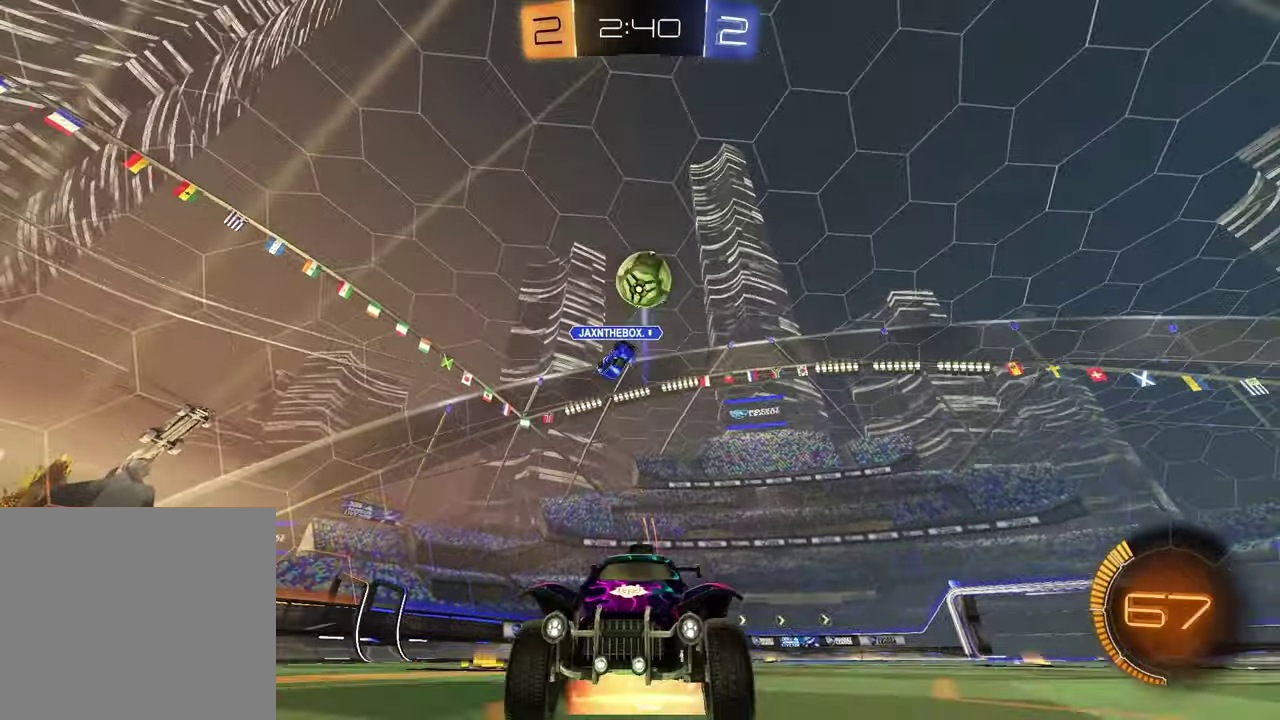
{"buttons": ["SQUARE", "R1", "R2"], "left_stick": "down-left", "right_stick": "center", "events": [[50, "left_stick", "center"], [200, "left_stick", "down"], [233, "CROSS", "up"], [250, "L2", "up"], [267, "left_stick", "center"], [283, "CROSS", "down"], [333, "left_stick", "down"], [417, "CROSS", "up"], [433, "SQUARE", "down"], [467, "R1", "down"], [467, "left_stick", "down-left"]]}
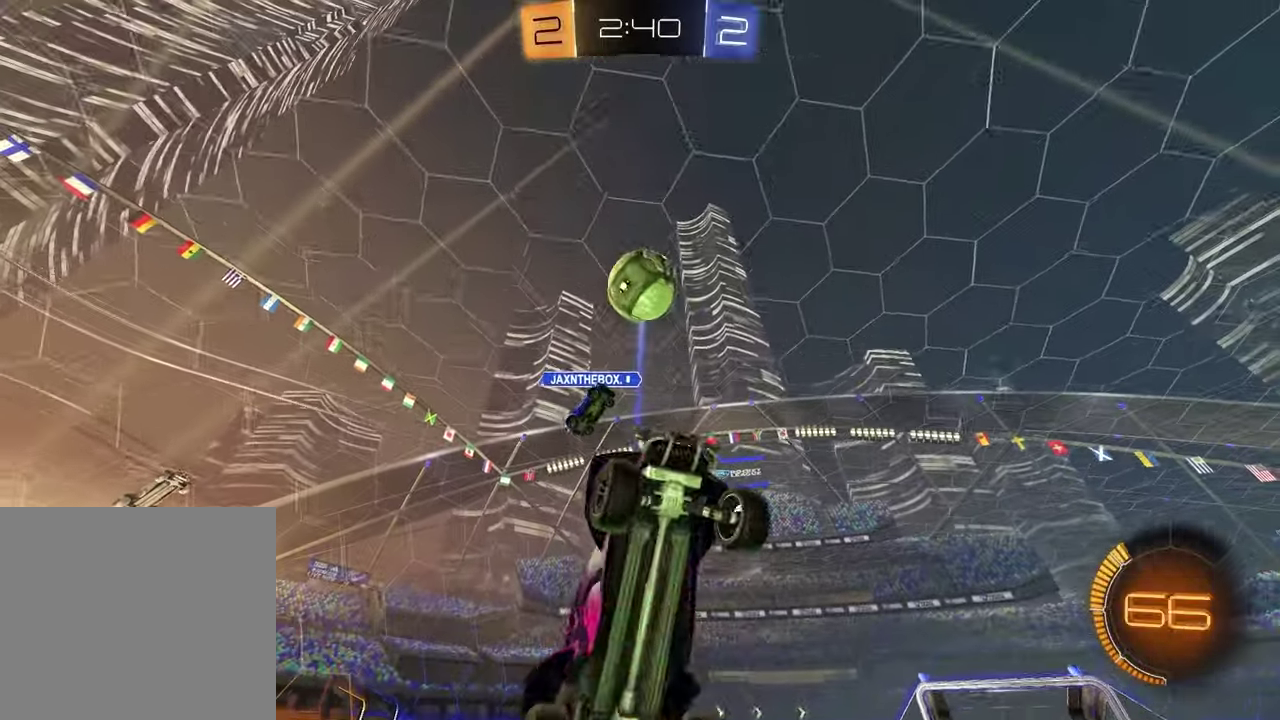
{"buttons": ["R1", "R2"], "left_stick": "up-right", "right_stick": "center", "events": [[150, "left_stick", "up"], [217, "left_stick", "up-right"], [367, "left_stick", "up"], [383, "SQUARE", "up"], [467, "left_stick", "up-right"]]}
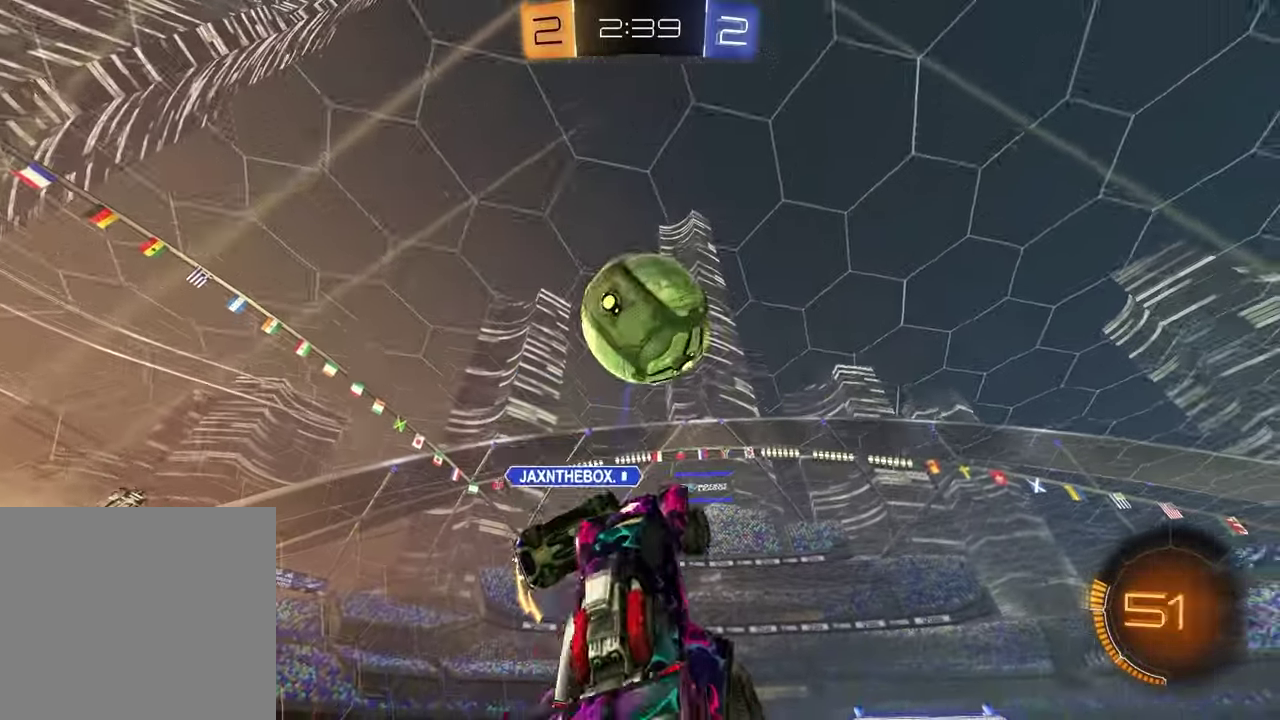
{"buttons": [], "left_stick": "down", "right_stick": "center", "events": [[33, "left_stick", "right"], [133, "left_stick", "up"], [283, "R1", "up"], [333, "R2", "up"], [383, "left_stick", "down-right"], [500, "left_stick", "down"]]}
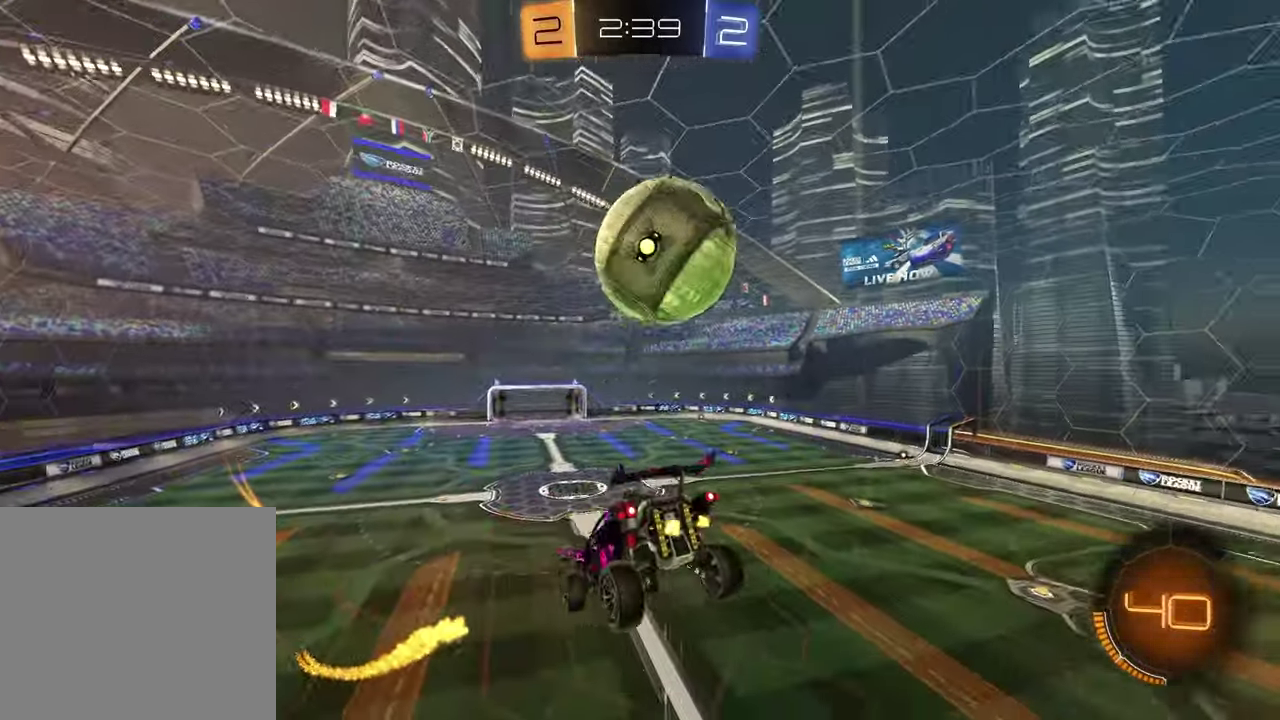
{"buttons": ["SQUARE"], "left_stick": "down", "right_stick": "center", "events": [[83, "TRIANGLE", "down"], [167, "TRIANGLE", "up"], [283, "SQUARE", "down"]]}
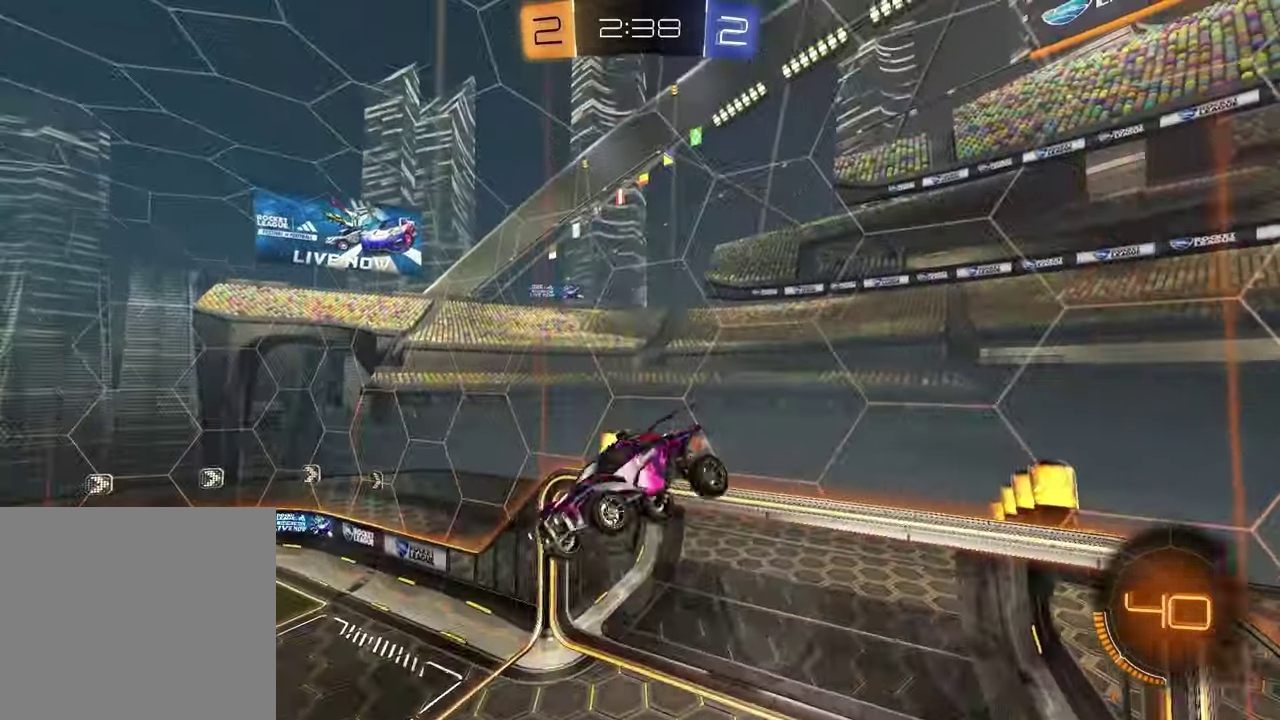
{"buttons": ["SQUARE", "R1", "R2"], "left_stick": "center", "right_stick": "center", "events": [[83, "left_stick", "down-left"], [150, "left_stick", "left"], [267, "R2", "down"], [283, "R1", "down"], [433, "left_stick", "center"]]}
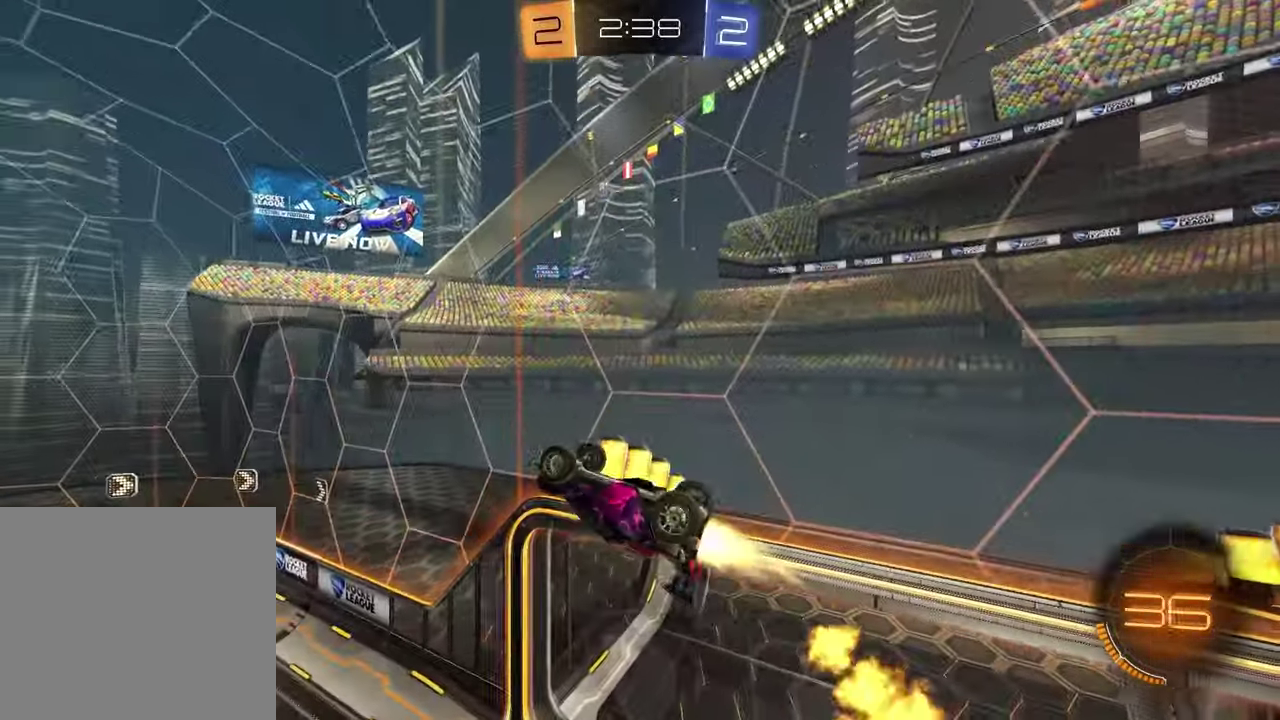
{"buttons": ["R2"], "left_stick": "center", "right_stick": "center", "events": [[67, "SQUARE", "up"], [250, "TRIANGLE", "down"], [333, "R1", "up"], [367, "TRIANGLE", "up"], [400, "left_stick", "left"], [500, "left_stick", "center"]]}
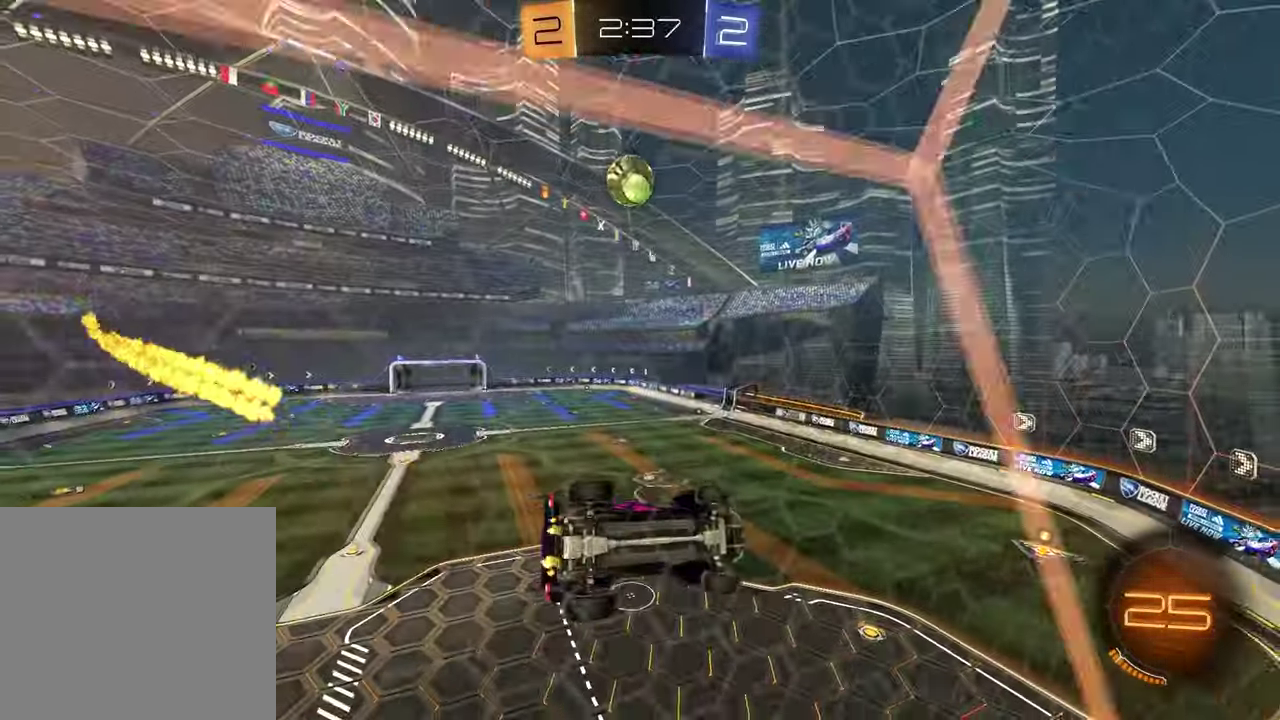
{"buttons": ["R2"], "left_stick": "center", "right_stick": "center", "events": []}
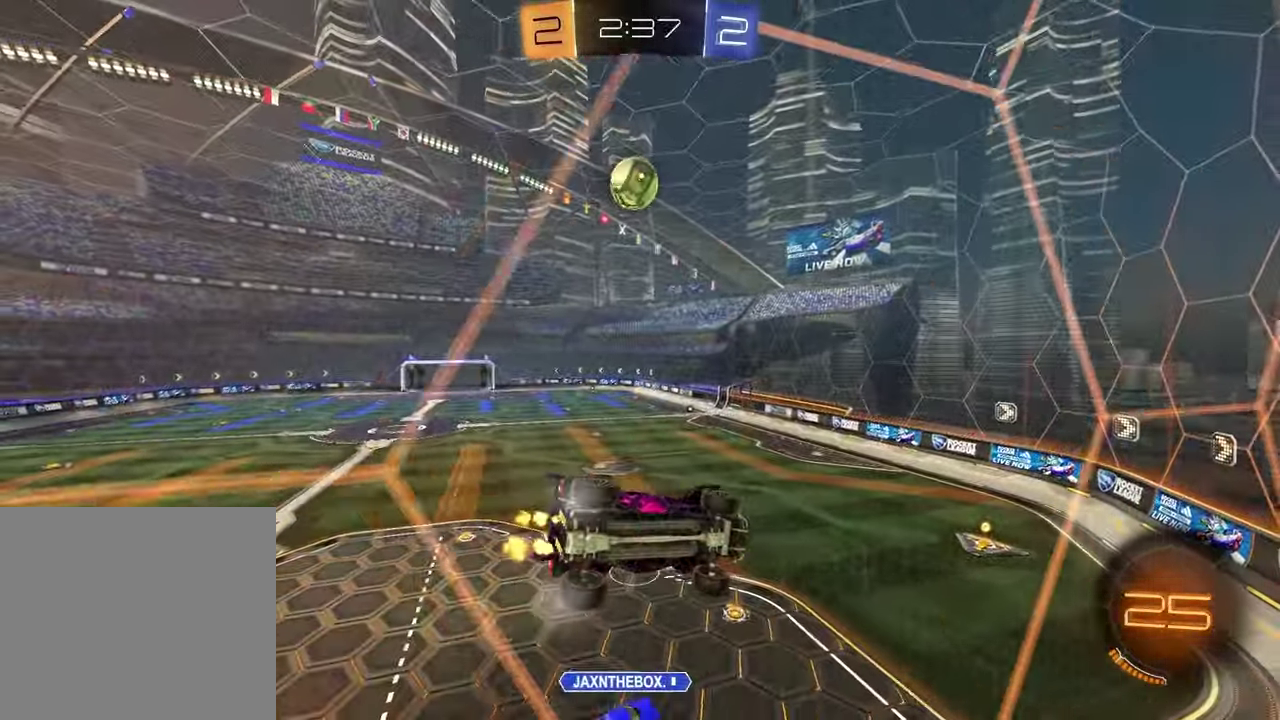
{"buttons": [], "left_stick": "down-right", "right_stick": "center", "events": [[167, "left_stick", "left"], [350, "CROSS", "down"], [350, "left_stick", "down"], [400, "R2", "up"], [417, "left_stick", "down-right"], [450, "CROSS", "up"]]}
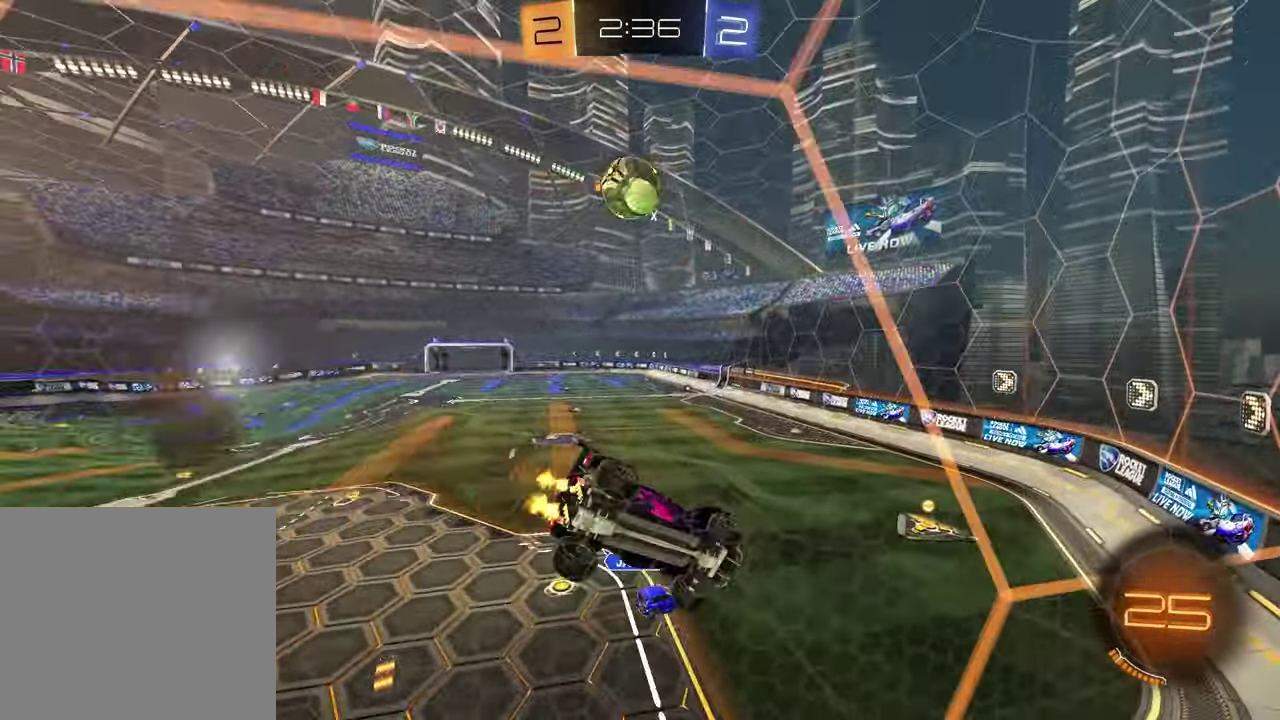
{"buttons": ["R2"], "left_stick": "center", "right_stick": "center", "events": [[100, "left_stick", "center"], [267, "left_stick", "down-left"], [300, "R2", "down"], [383, "left_stick", "down"], [483, "left_stick", "center"]]}
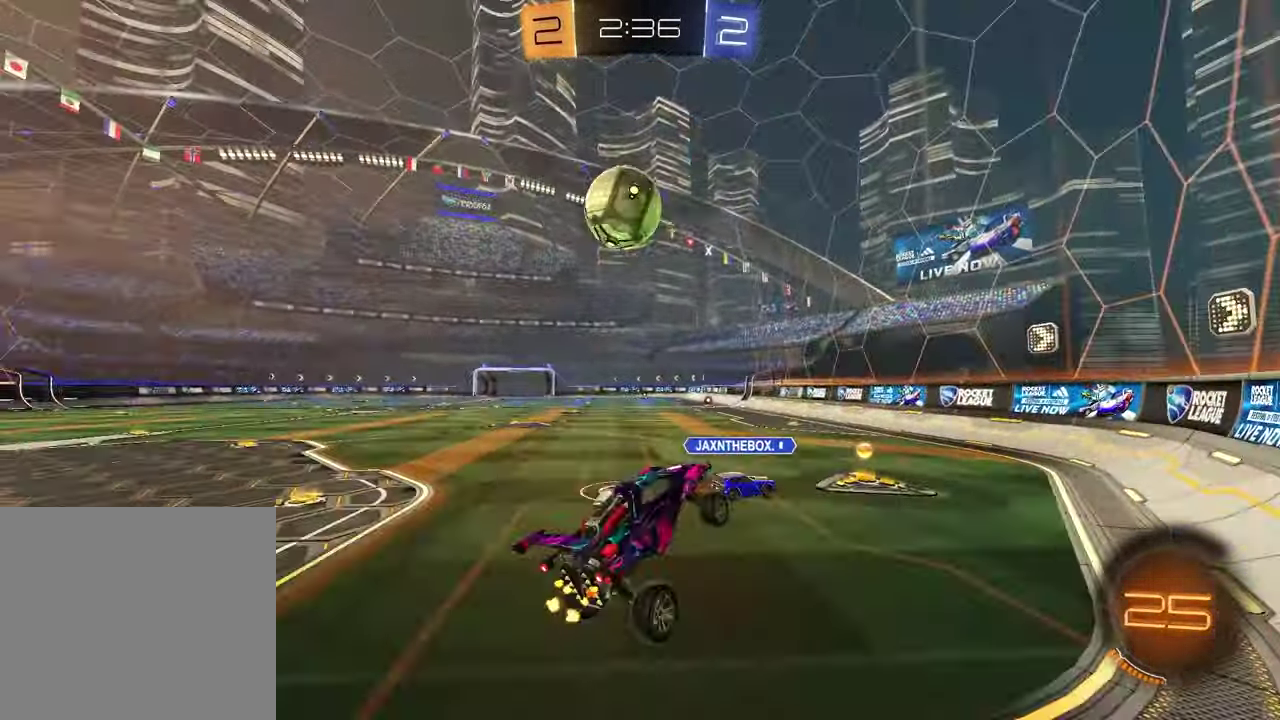
{"buttons": ["R2"], "left_stick": "left", "right_stick": "center", "events": [[67, "left_stick", "up"], [133, "CROSS", "down"], [167, "left_stick", "up-left"], [217, "left_stick", "left"], [250, "CROSS", "up"], [283, "R2", "up"], [417, "R2", "down"]]}
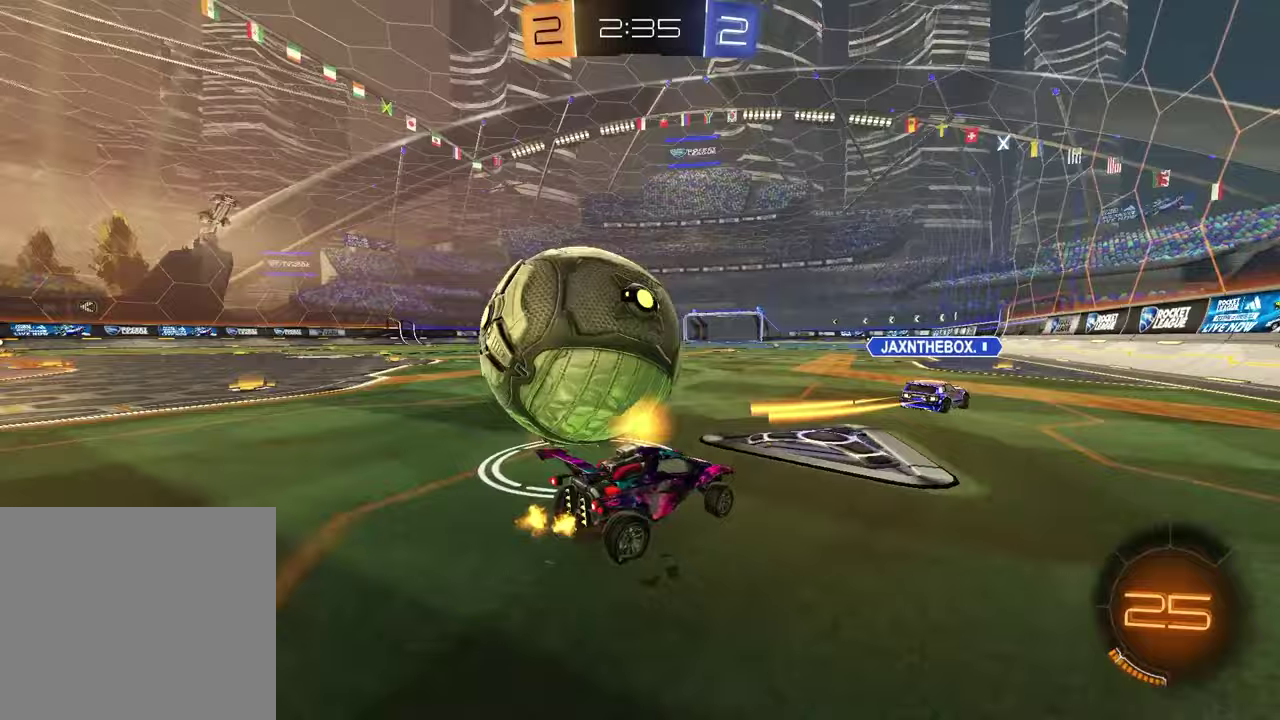
{"buttons": [], "left_stick": "center", "right_stick": "center", "events": [[17, "TRIANGLE", "down"], [133, "TRIANGLE", "up"], [233, "R2", "up"], [283, "L2", "down"], [417, "left_stick", "center"], [433, "L2", "up"]]}
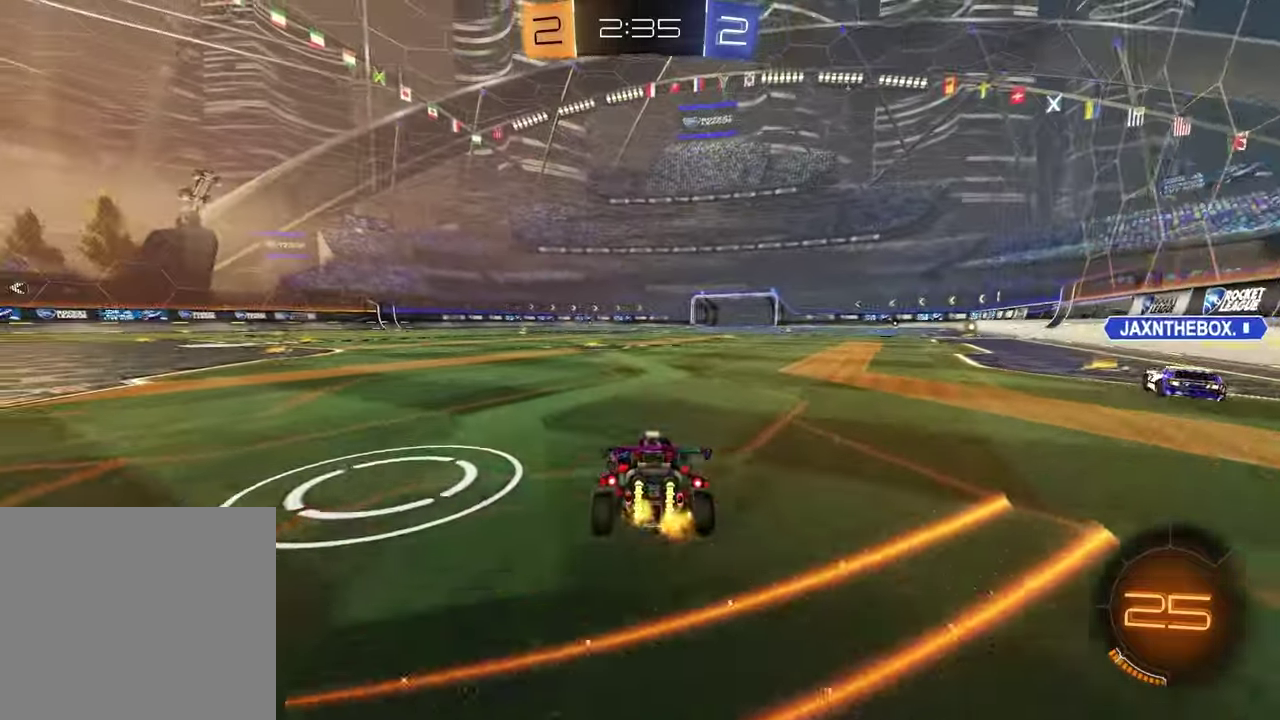
{"buttons": [], "left_stick": "center", "right_stick": "center", "events": [[217, "CROSS", "down"], [283, "CROSS", "up"]]}
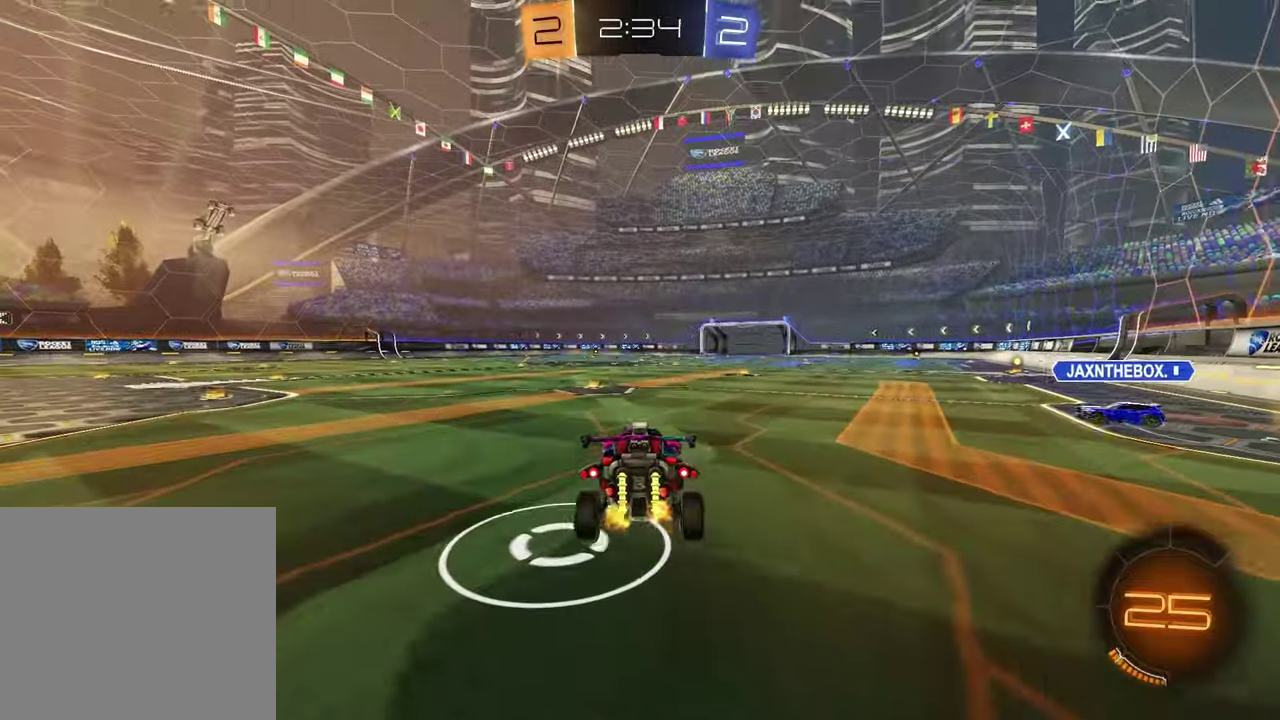
{"buttons": [], "left_stick": "center", "right_stick": "center", "events": []}
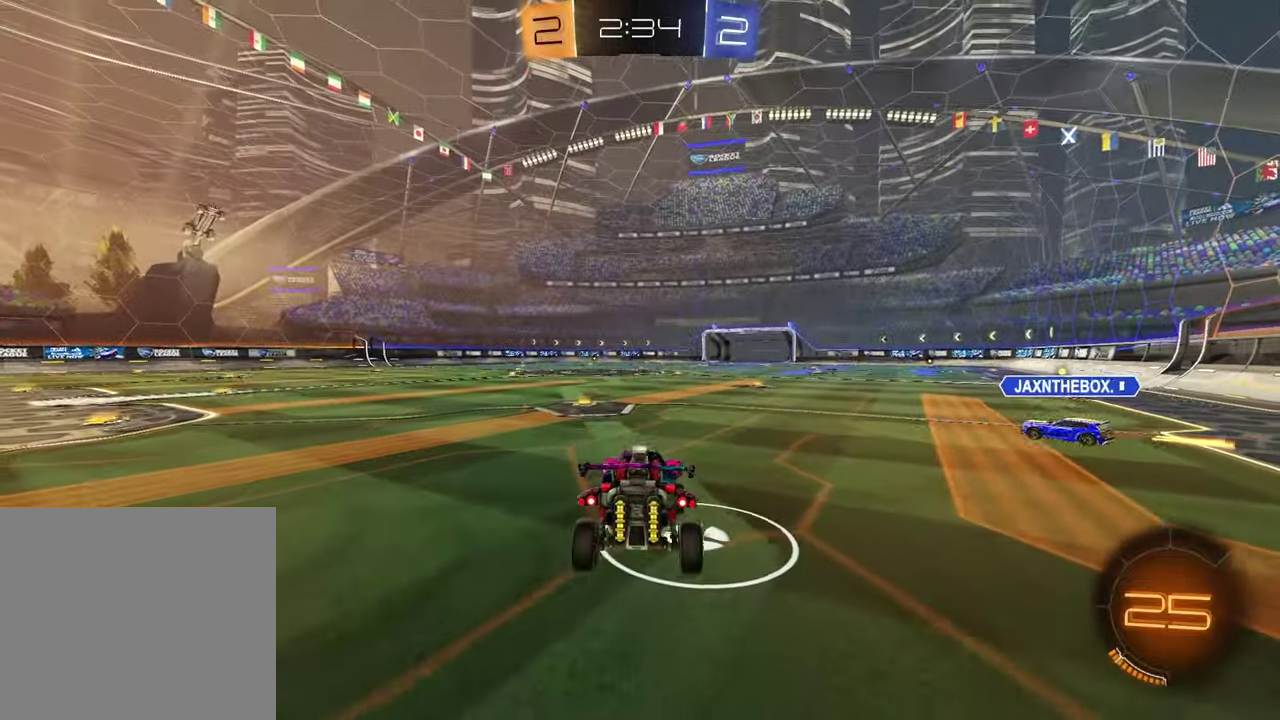
{"buttons": ["R2"], "left_stick": "center", "right_stick": "center", "events": [[133, "left_stick", "right"], [200, "R2", "down"], [200, "left_stick", "center"]]}